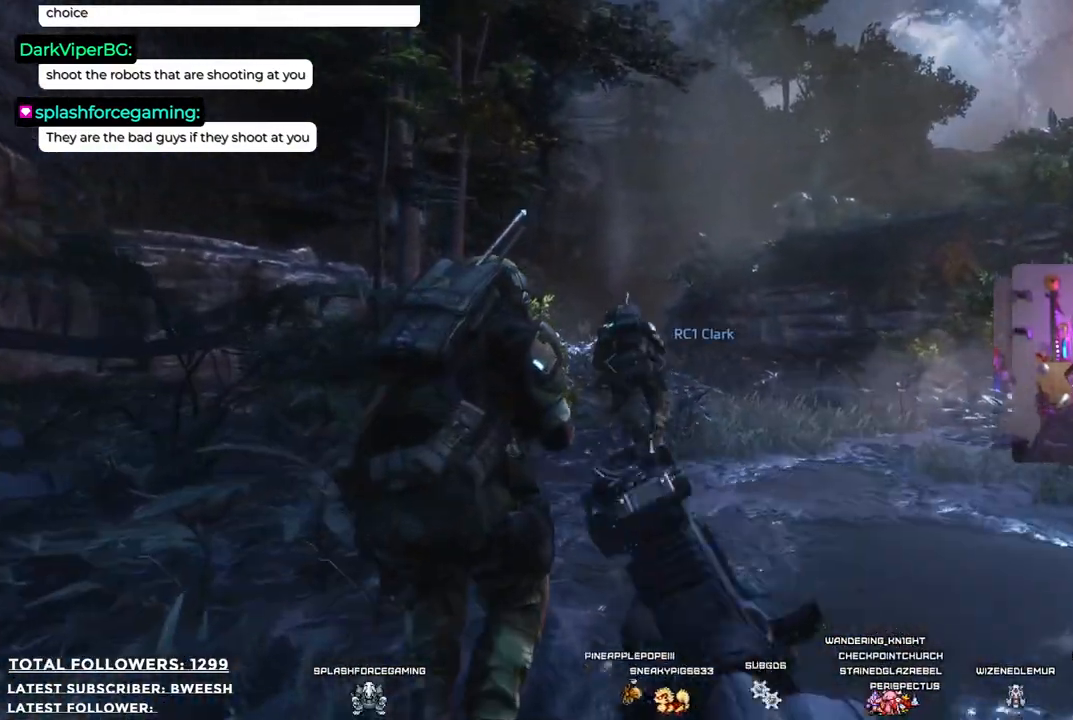
Gameplay with a controller (Xbox layout); each line is a JSON object with the inputs held at the frame after it. "events" lists button and stick changes between this image and that frame as [ms after this image, input, new state], when the widget could be followed in between.
{"buttons": [], "left_stick": "up", "right_stick": "center", "events": []}
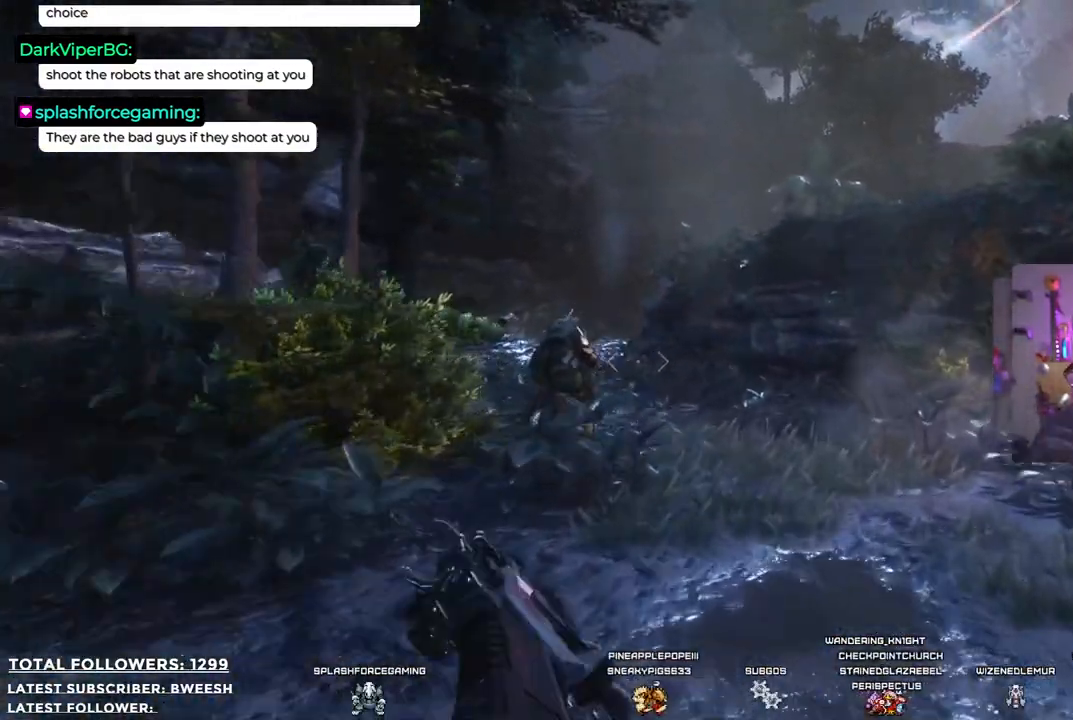
{"buttons": [], "left_stick": "up", "right_stick": "up-left", "events": [[401, "right_stick", "up-left"]]}
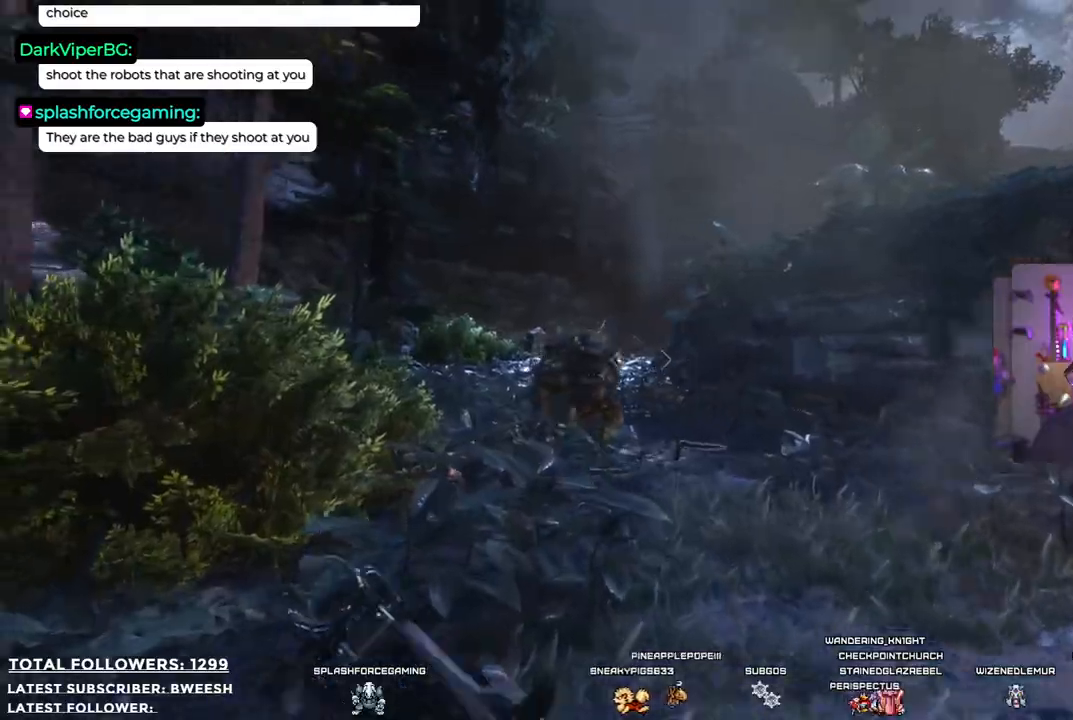
{"buttons": [], "left_stick": "up", "right_stick": "center", "events": [[50, "right_stick", "center"]]}
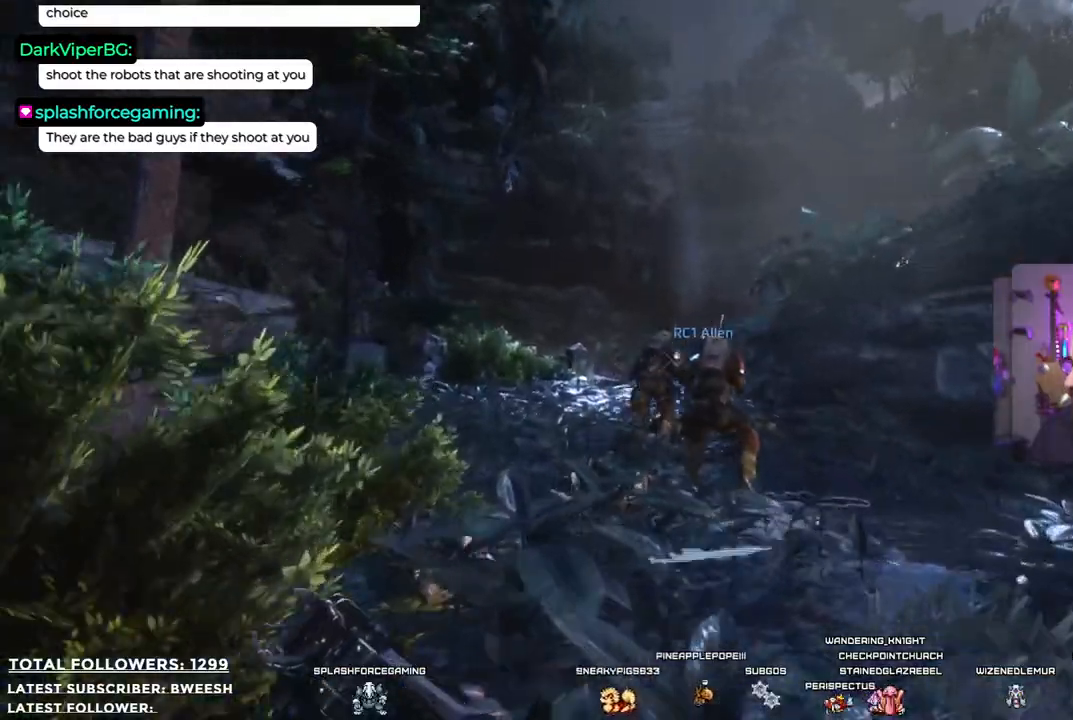
{"buttons": [], "left_stick": "up", "right_stick": "center", "events": []}
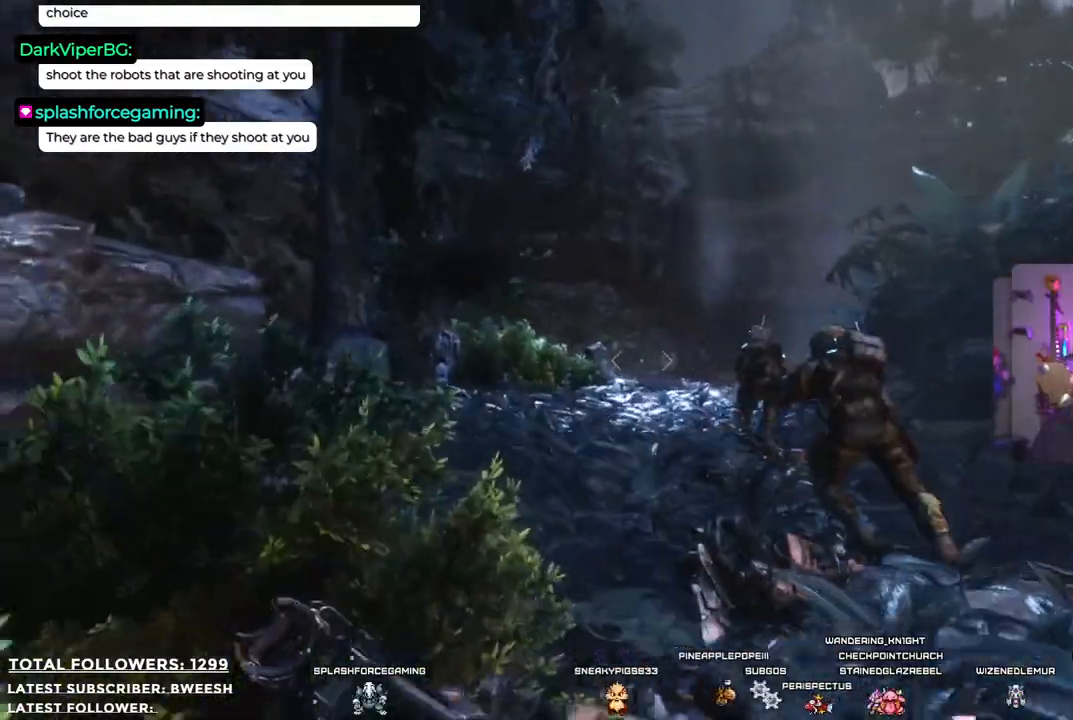
{"buttons": [], "left_stick": "up", "right_stick": "center", "events": []}
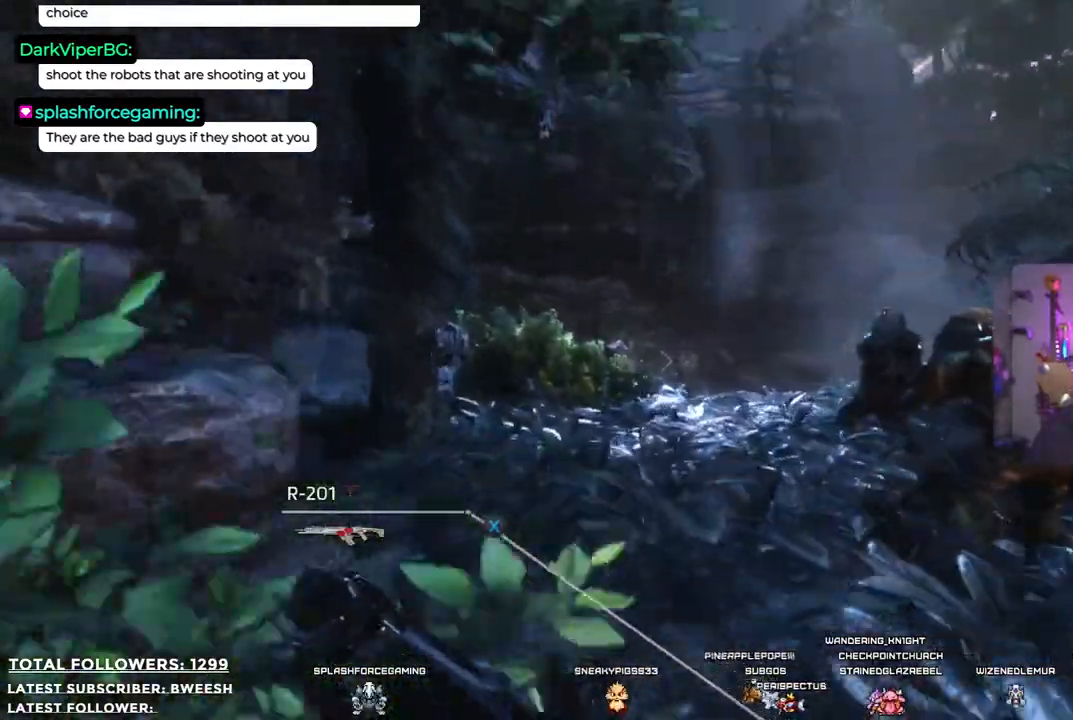
{"buttons": [], "left_stick": "up-left", "right_stick": "center", "events": [[334, "left_stick", "up-left"]]}
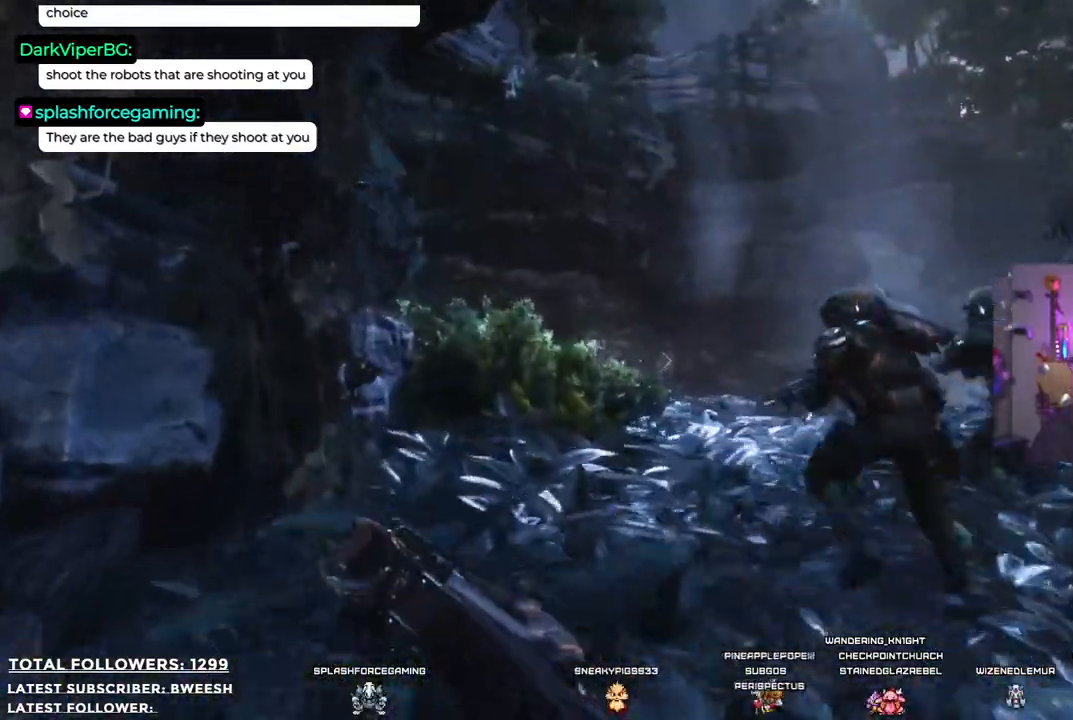
{"buttons": [], "left_stick": "up", "right_stick": "center", "events": [[401, "left_stick", "up"]]}
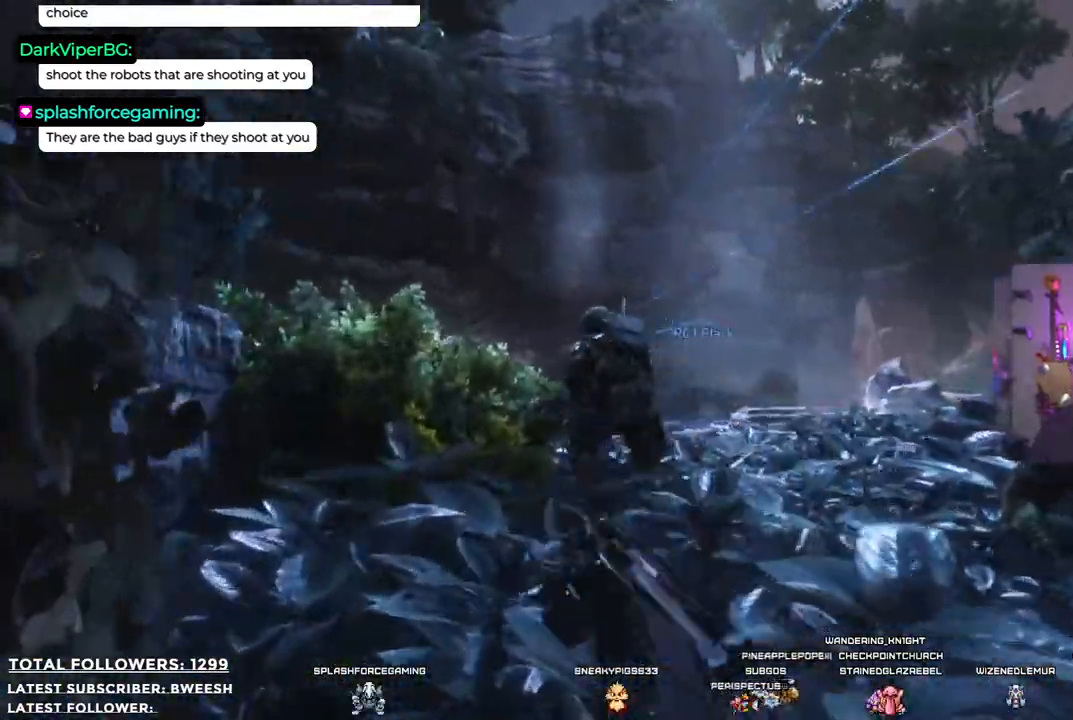
{"buttons": [], "left_stick": "left", "right_stick": "center", "events": [[184, "left_stick", "up-left"], [384, "left_stick", "left"]]}
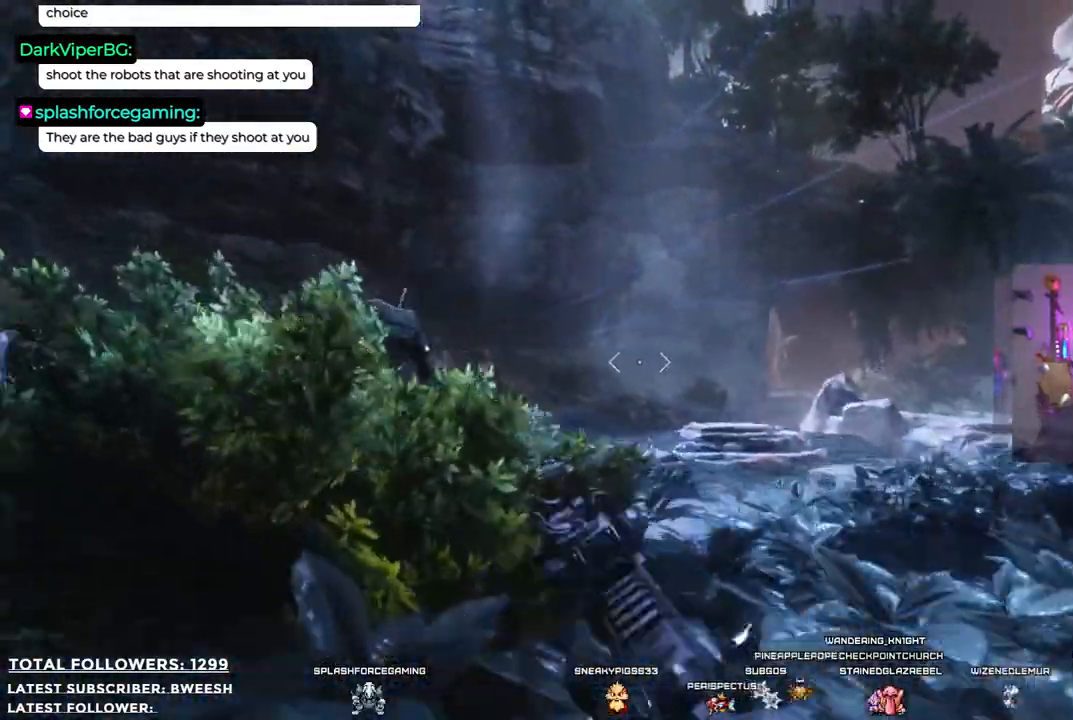
{"buttons": [], "left_stick": "up", "right_stick": "left", "events": [[100, "left_stick", "up"], [484, "right_stick", "left"]]}
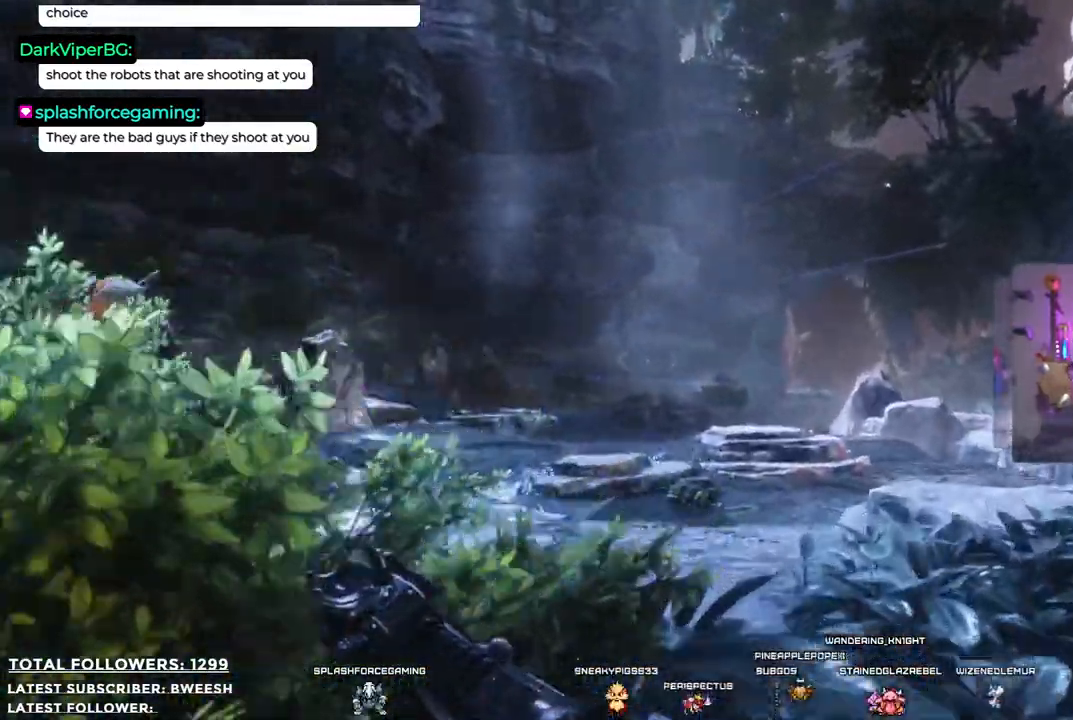
{"buttons": [], "left_stick": "down-left", "right_stick": "right", "events": [[183, "right_stick", "center"], [350, "left_stick", "left"], [350, "right_stick", "right"], [451, "left_stick", "down-left"]]}
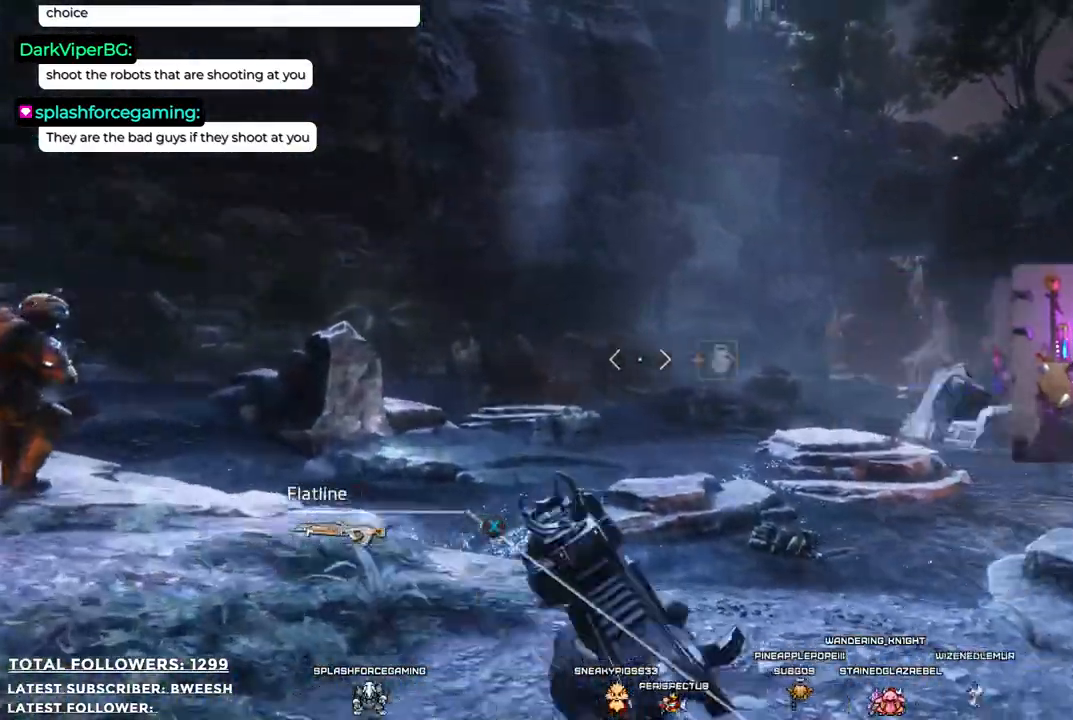
{"buttons": [], "left_stick": "down", "right_stick": "center"}
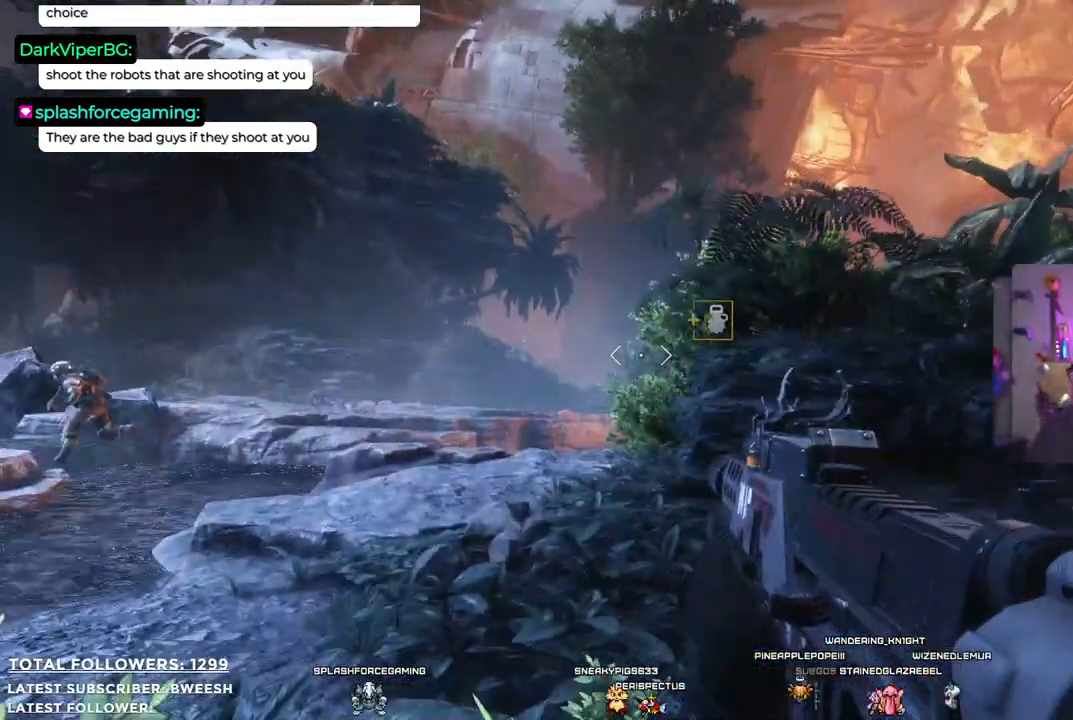
{"buttons": [], "left_stick": "down-right", "right_stick": "left", "events": [[200, "right_stick", "left"], [350, "left_stick", "down-right"]]}
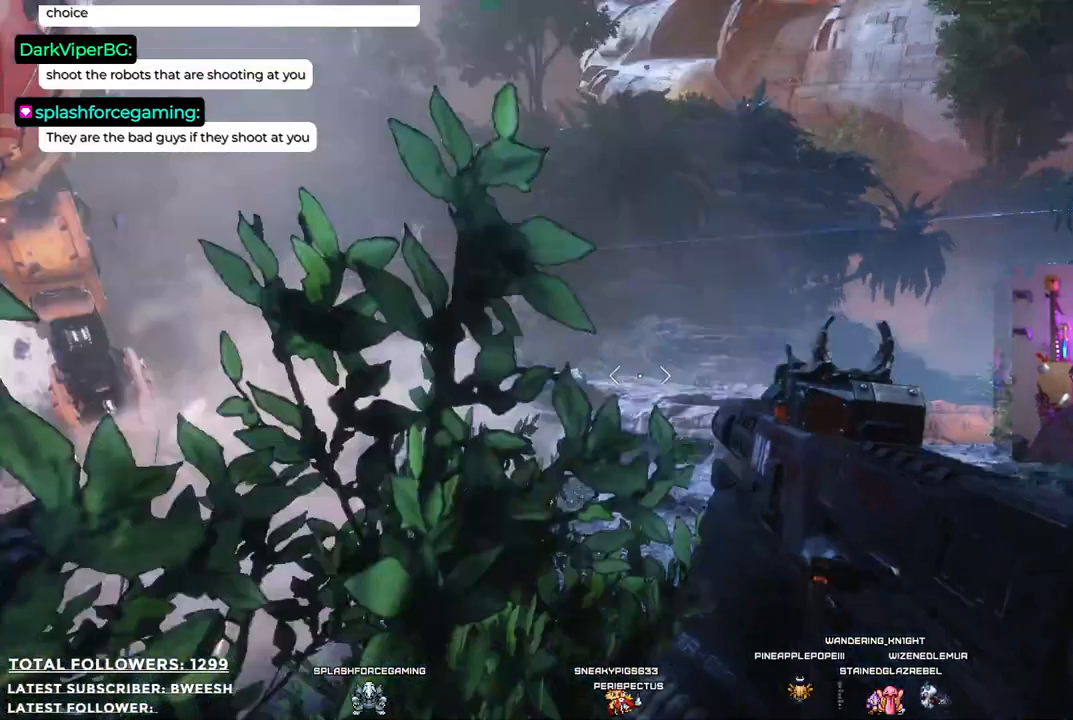
{"buttons": ["L2"], "left_stick": "down-right", "right_stick": "center", "events": [[100, "L2", "down"], [100, "right_stick", "center"]]}
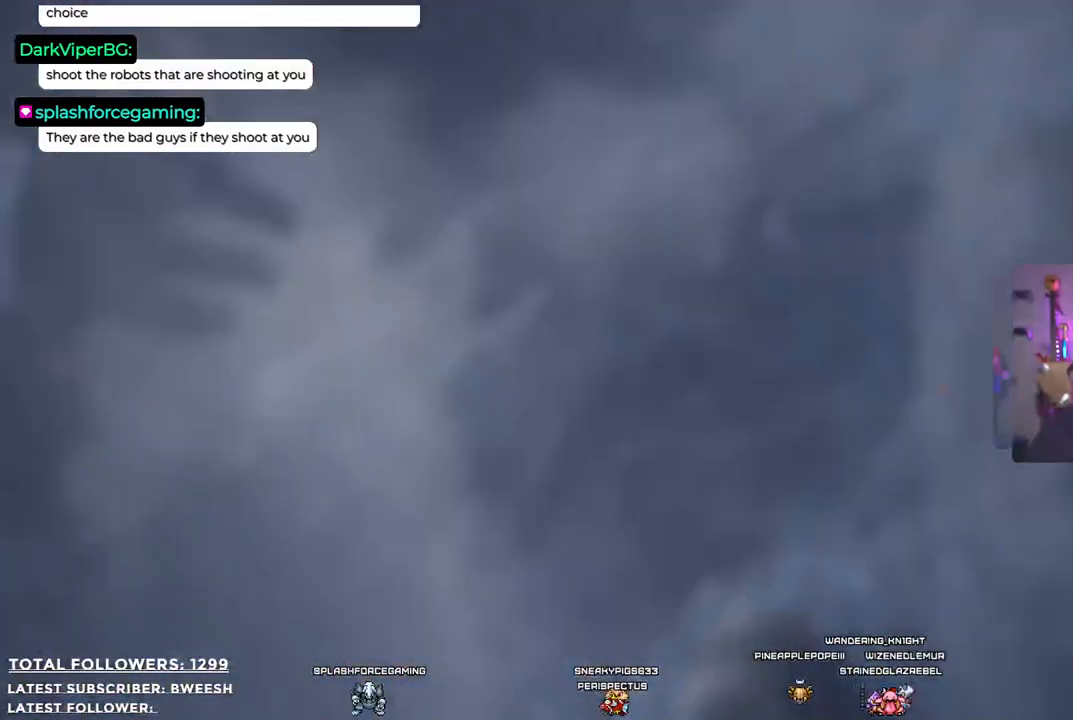
{"buttons": [], "left_stick": "center", "right_stick": "center", "events": [[51, "L2", "up"], [351, "left_stick", "center"]]}
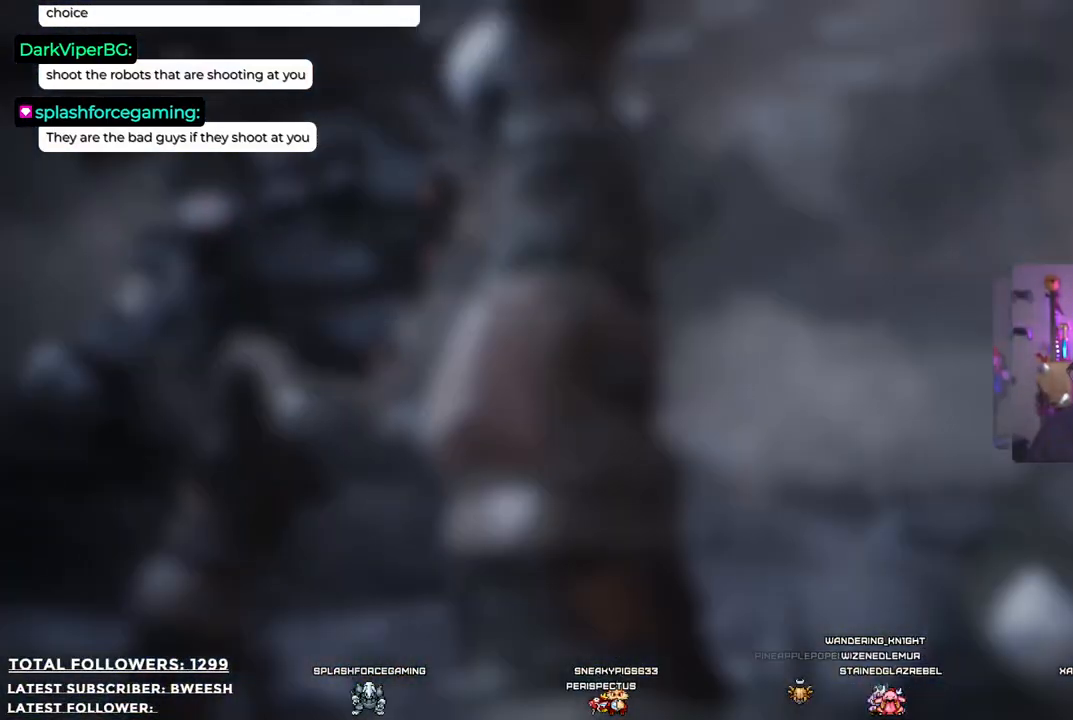
{"buttons": [], "left_stick": "center", "right_stick": "center", "events": []}
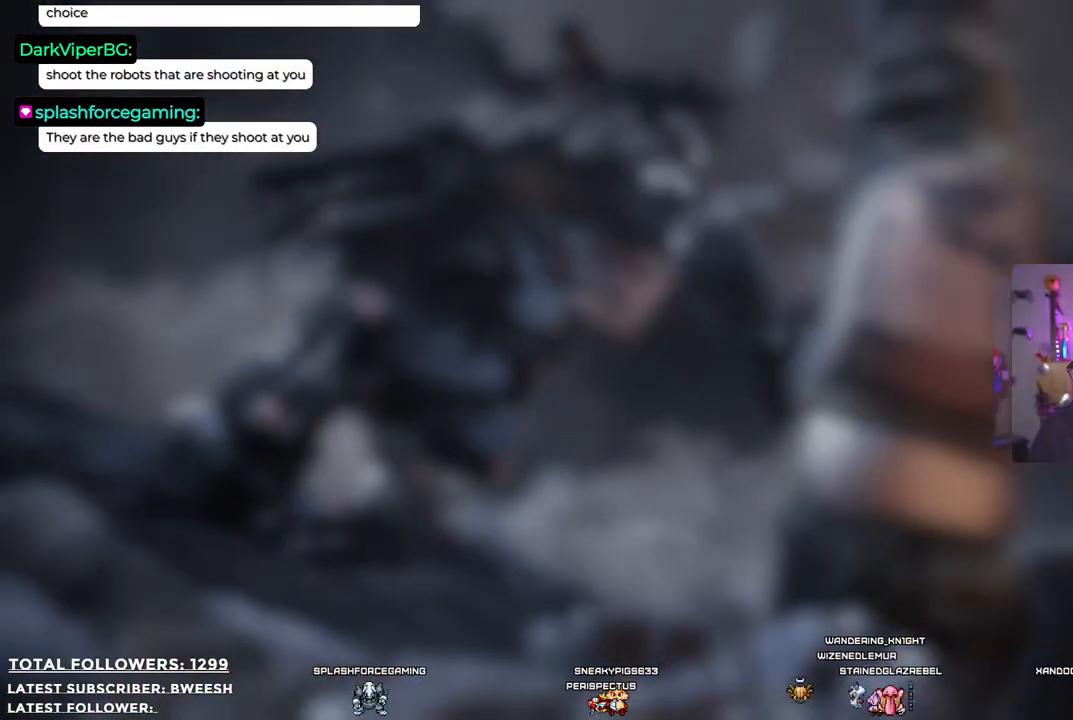
{"buttons": [], "left_stick": "center", "right_stick": "center", "events": []}
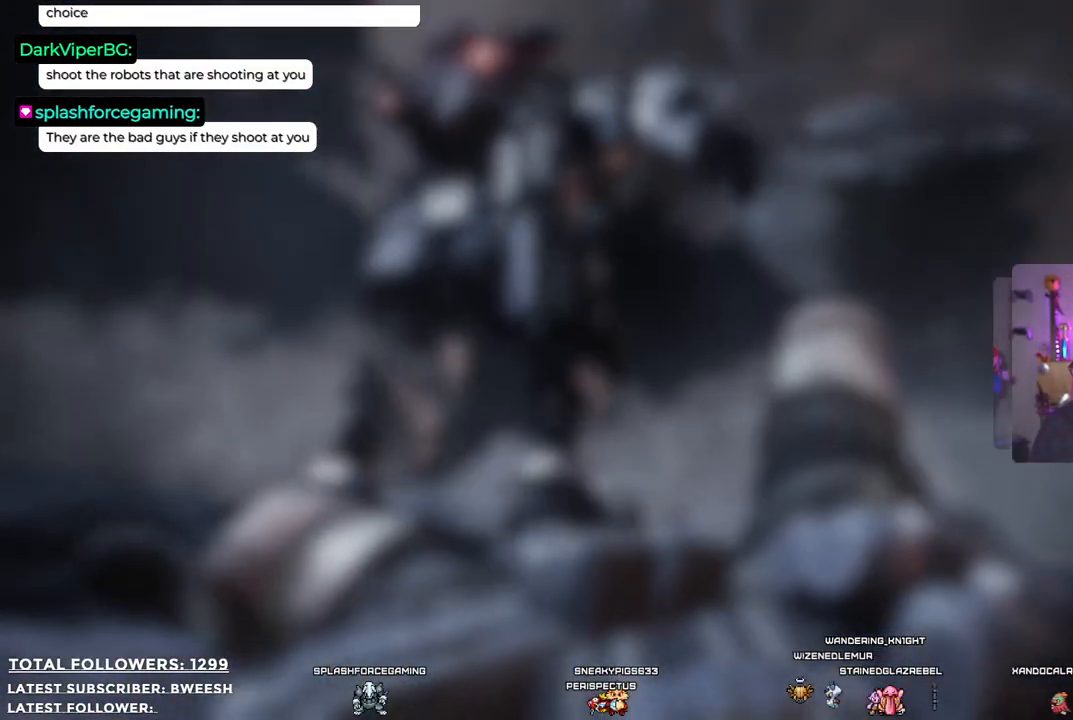
{"buttons": [], "left_stick": "center", "right_stick": "center", "events": []}
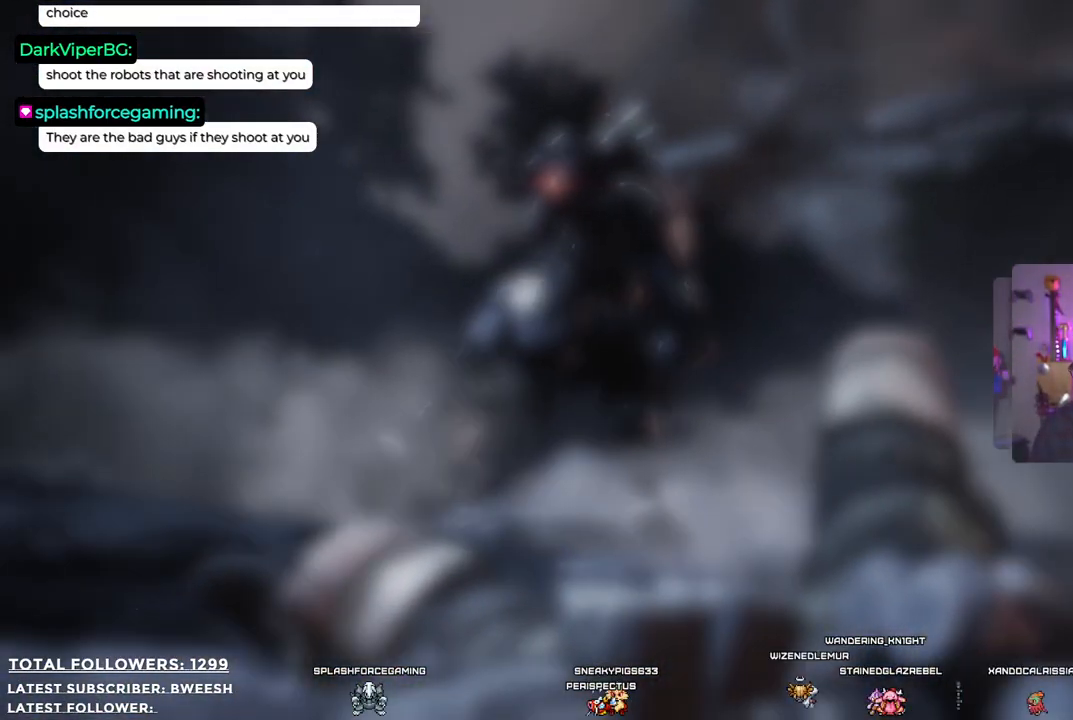
{"buttons": [], "left_stick": "center", "right_stick": "center", "events": []}
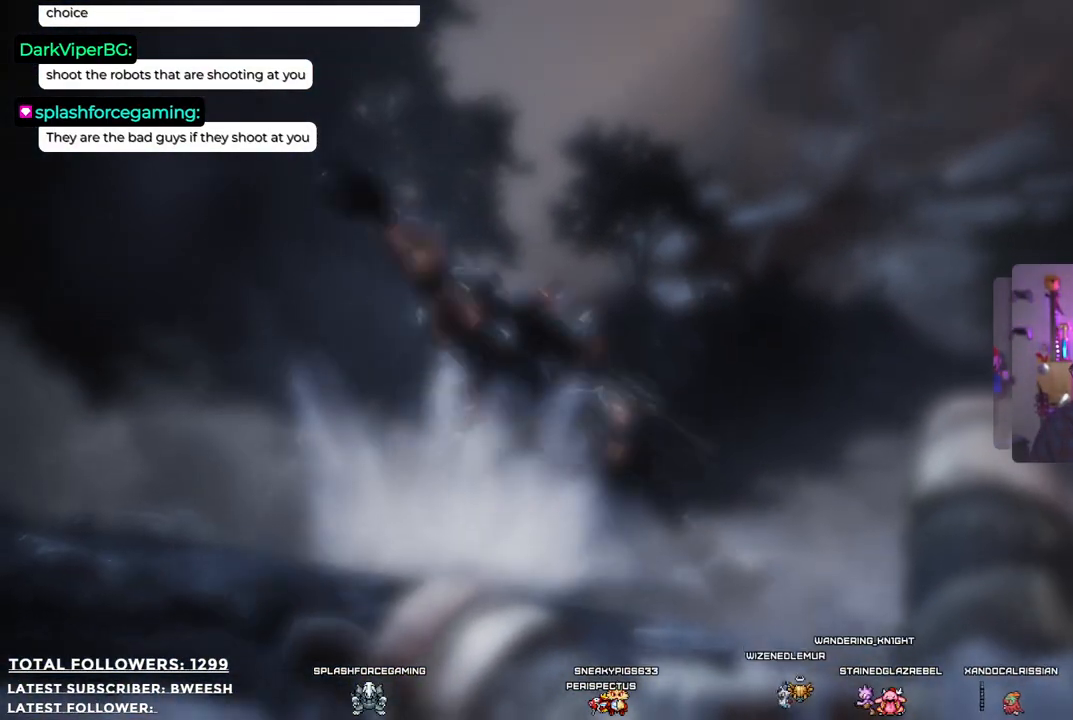
{"buttons": [], "left_stick": "center", "right_stick": "center", "events": []}
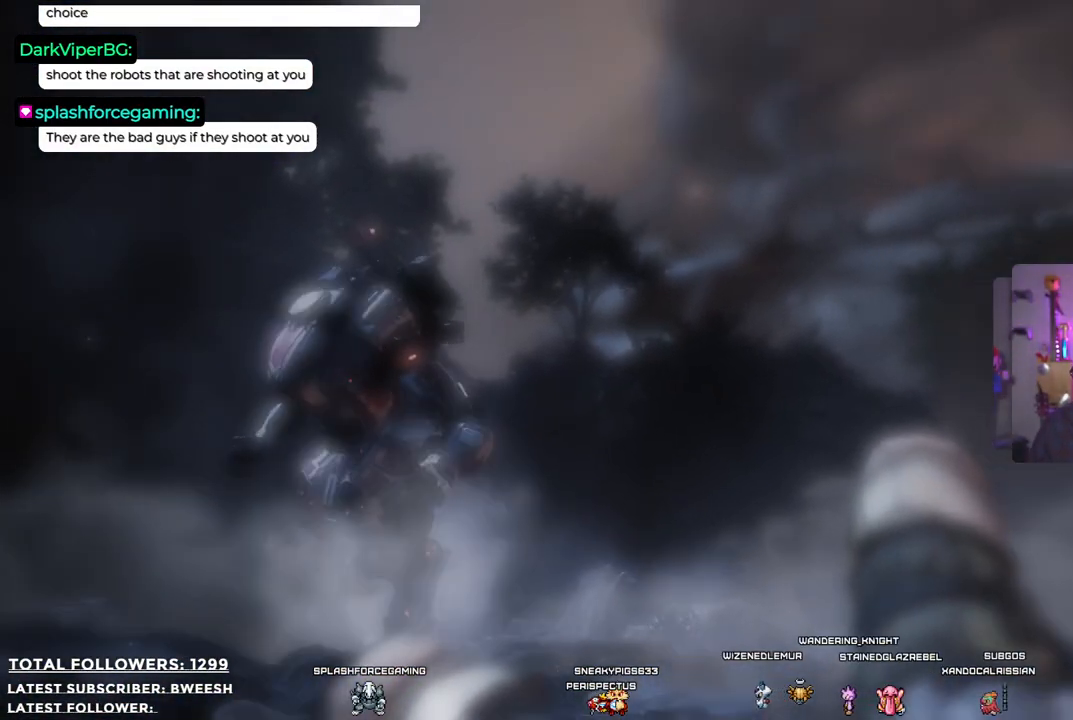
{"buttons": [], "left_stick": "down-right", "right_stick": "center", "events": [[485, "left_stick", "down-right"]]}
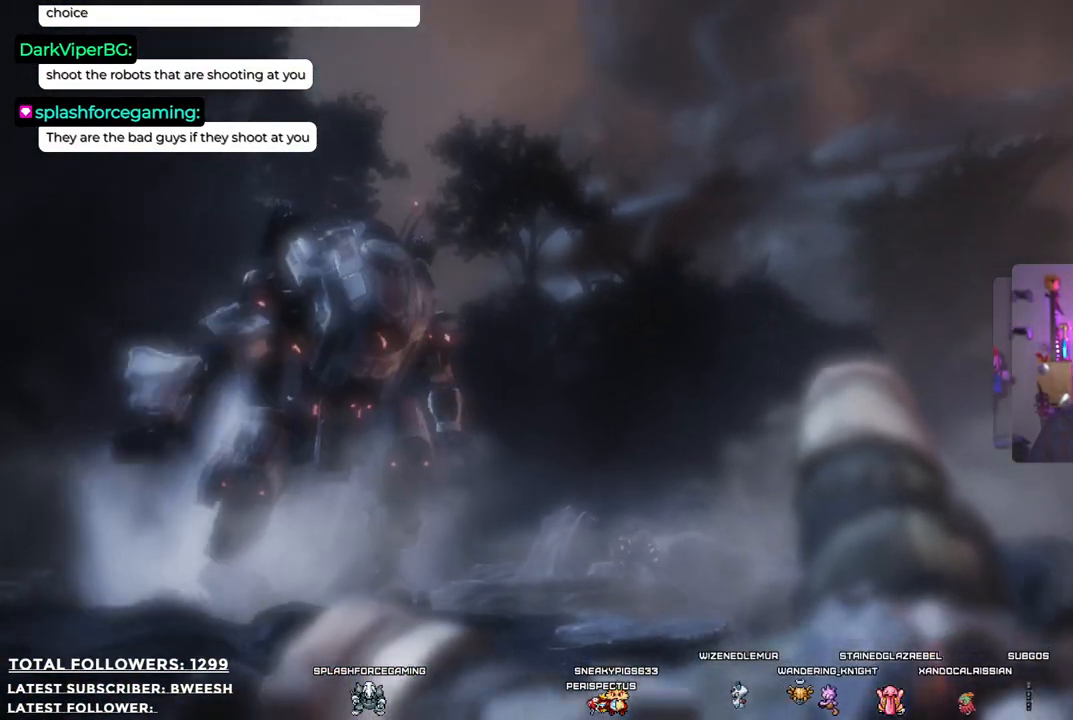
{"buttons": [], "left_stick": "down-right", "right_stick": "center", "events": [[67, "right_stick", "left"], [468, "right_stick", "center"]]}
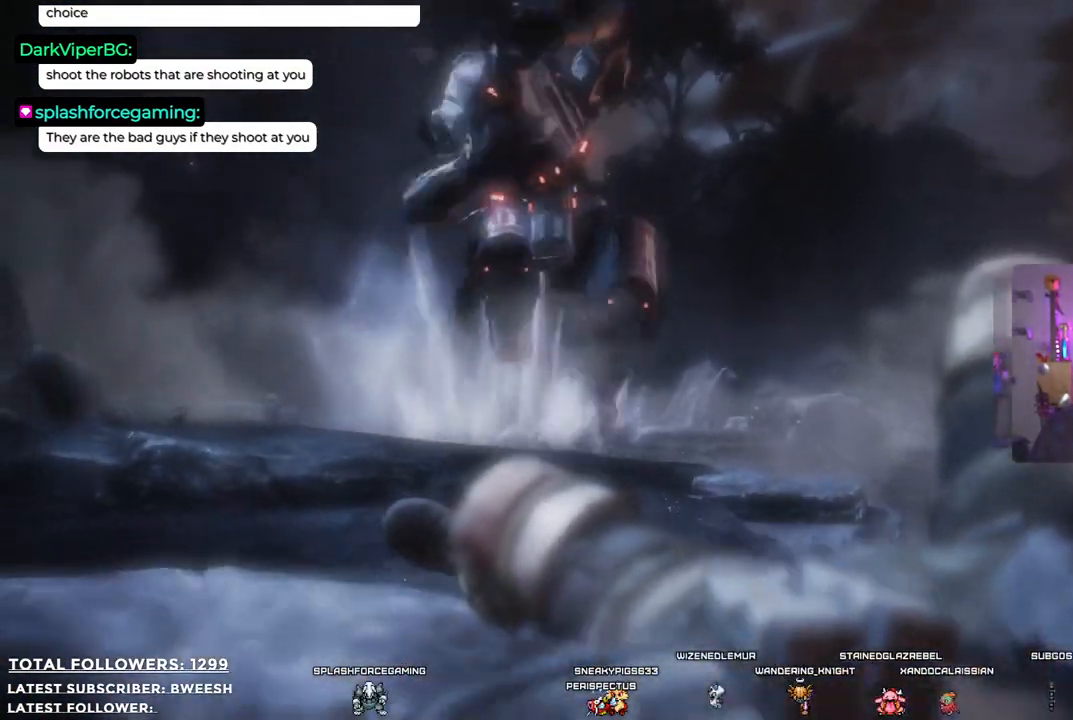
{"buttons": [], "left_stick": "center", "right_stick": "up", "events": [[67, "left_stick", "center"], [434, "right_stick", "up"]]}
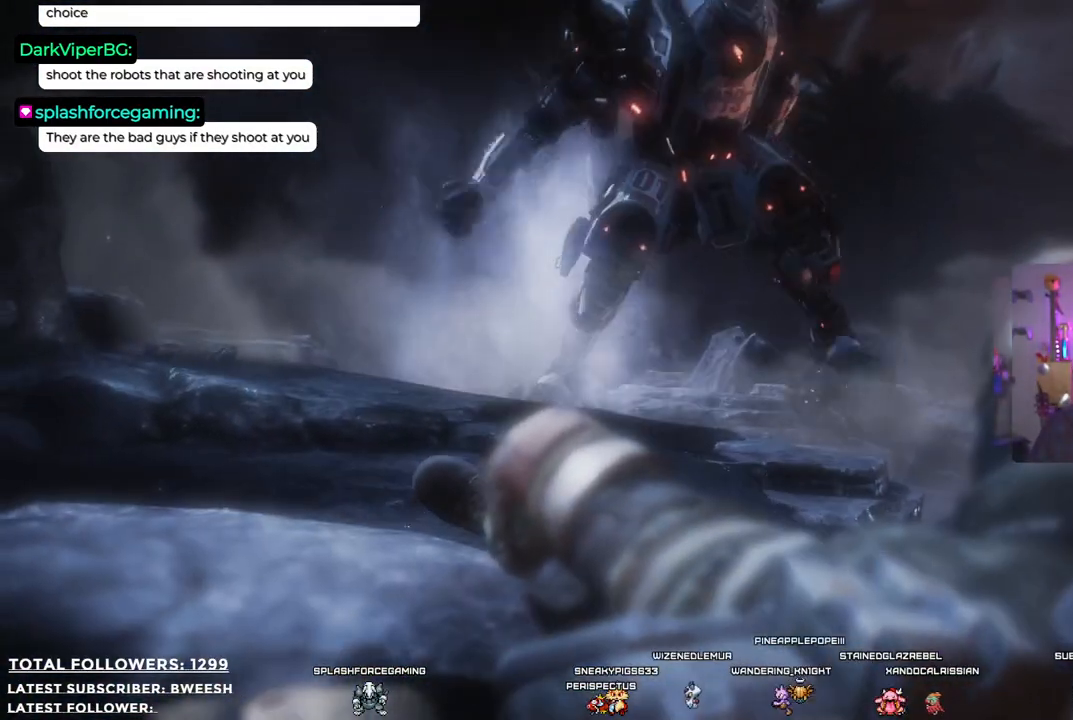
{"buttons": [], "left_stick": "down-right", "right_stick": "center", "events": [[234, "left_stick", "down-right"], [234, "right_stick", "center"]]}
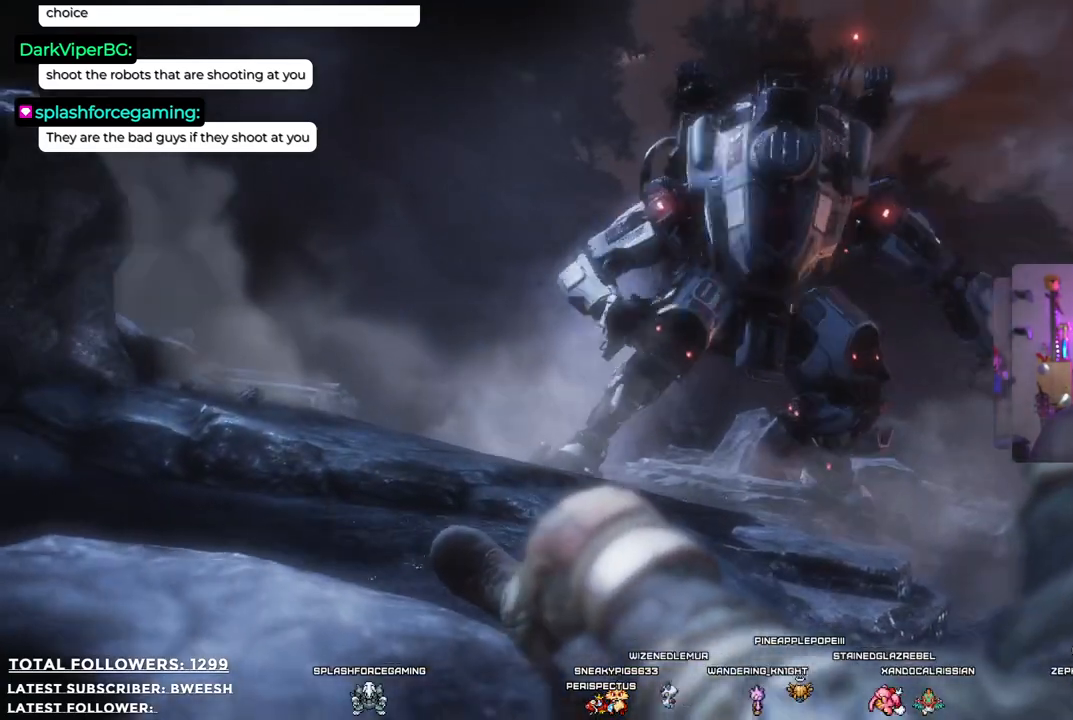
{"buttons": [], "left_stick": "center", "right_stick": "right", "events": [[117, "left_stick", "center"], [501, "right_stick", "right"]]}
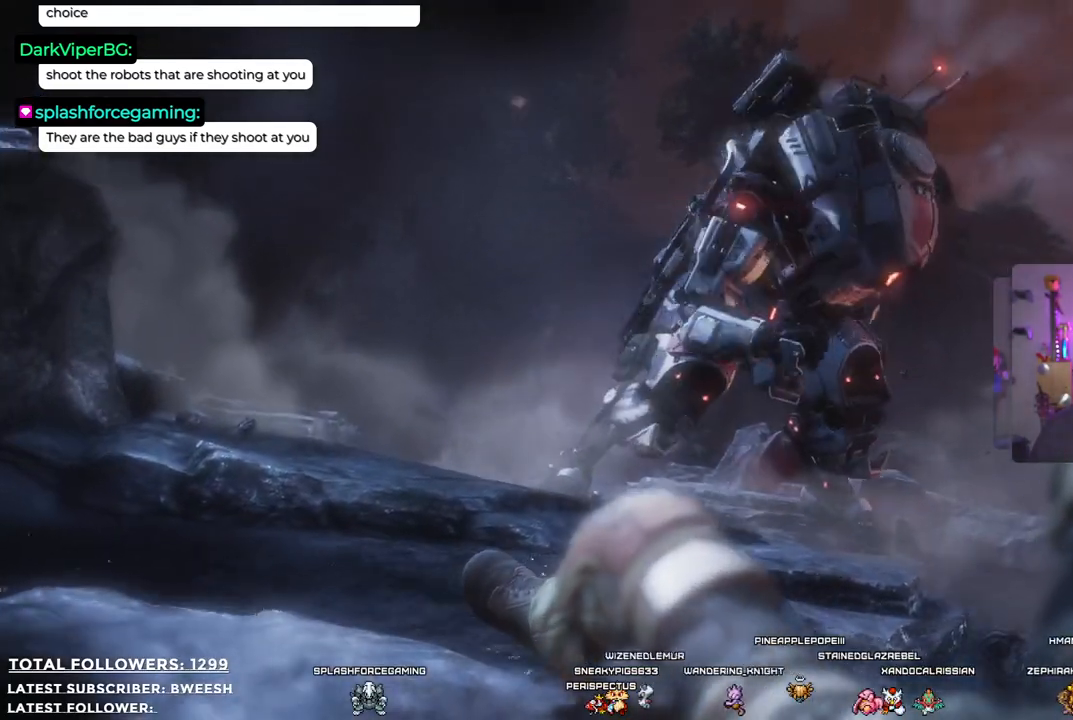
{"buttons": [], "left_stick": "center", "right_stick": "center", "events": [[184, "right_stick", "center"]]}